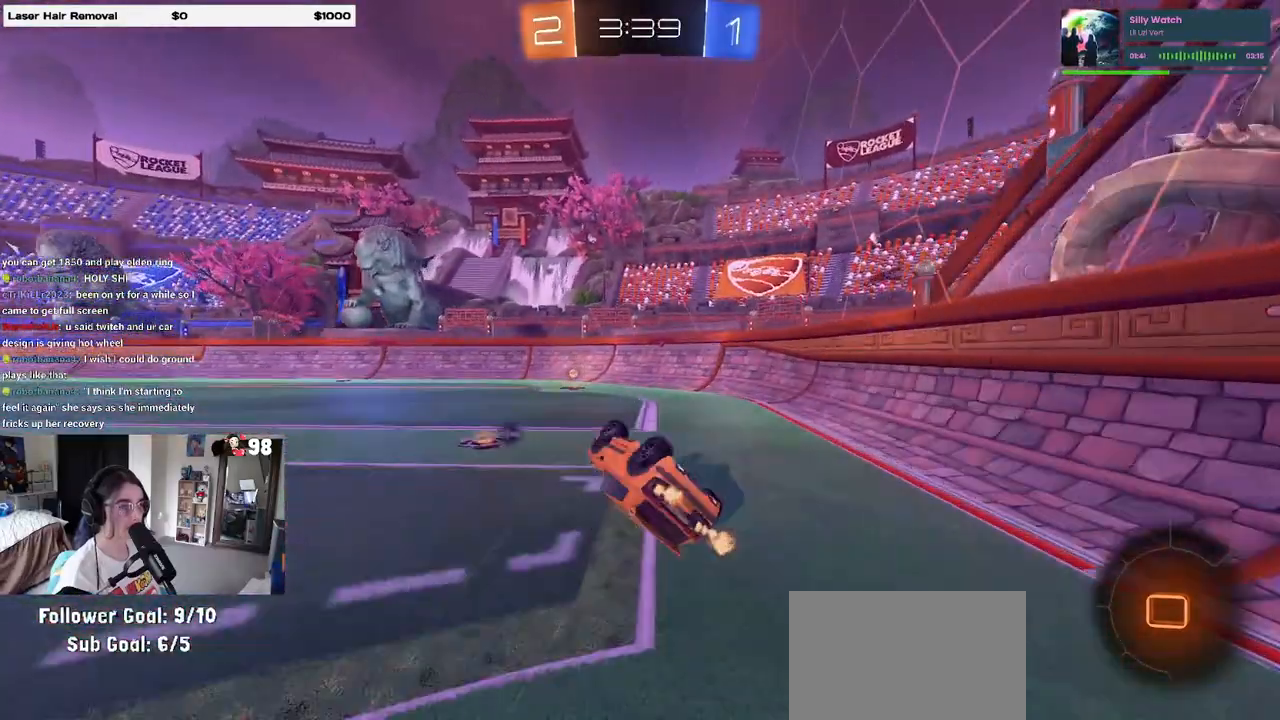
Gameplay with a controller (PlayStation layout); each line is a JSON object with the inputs held at the frame after it. "events" lists button and stick changes between this image and that frame as [ms after this image, input, new state], when the widget could be followed in between. Not read: R2.
{"buttons": [], "left_stick": "left", "right_stick": "center", "events": [[200, "SQUARE", "up"], [233, "left_stick", "center"], [250, "R1", "up"], [350, "left_stick", "left"], [367, "TRIANGLE", "down"], [433, "TRIANGLE", "up"]]}
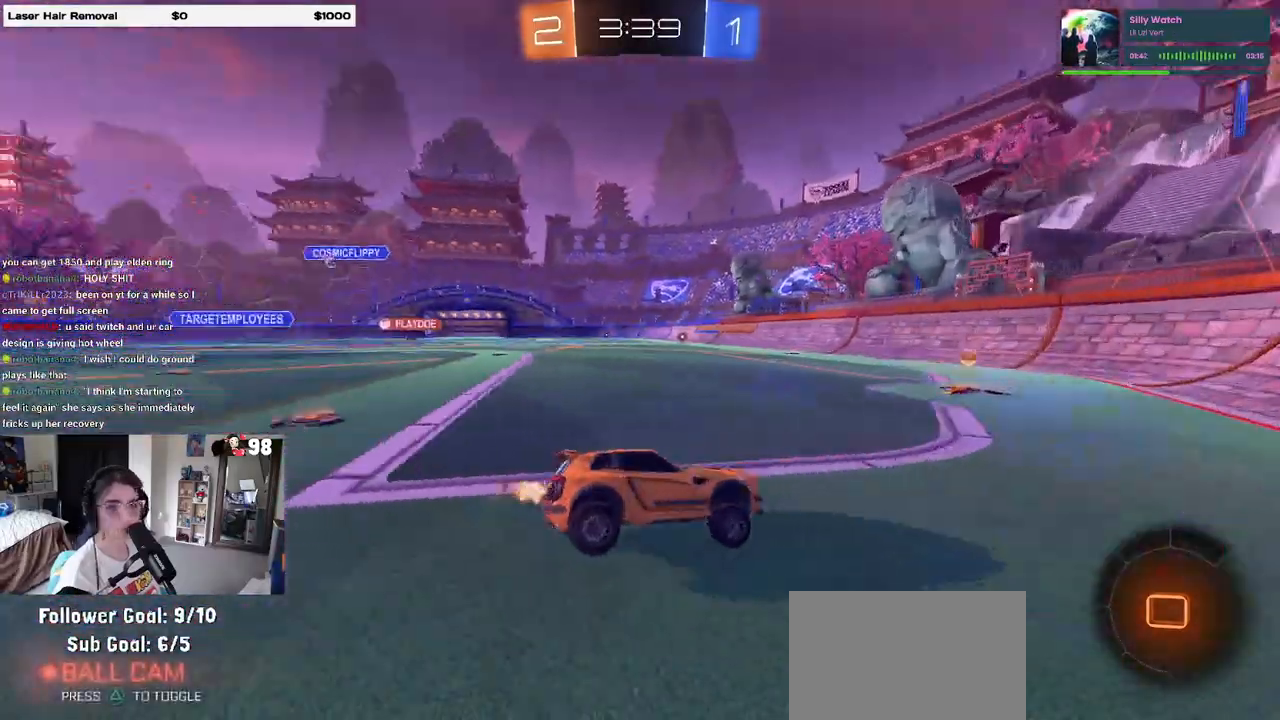
{"buttons": [], "left_stick": "left", "right_stick": "center", "events": []}
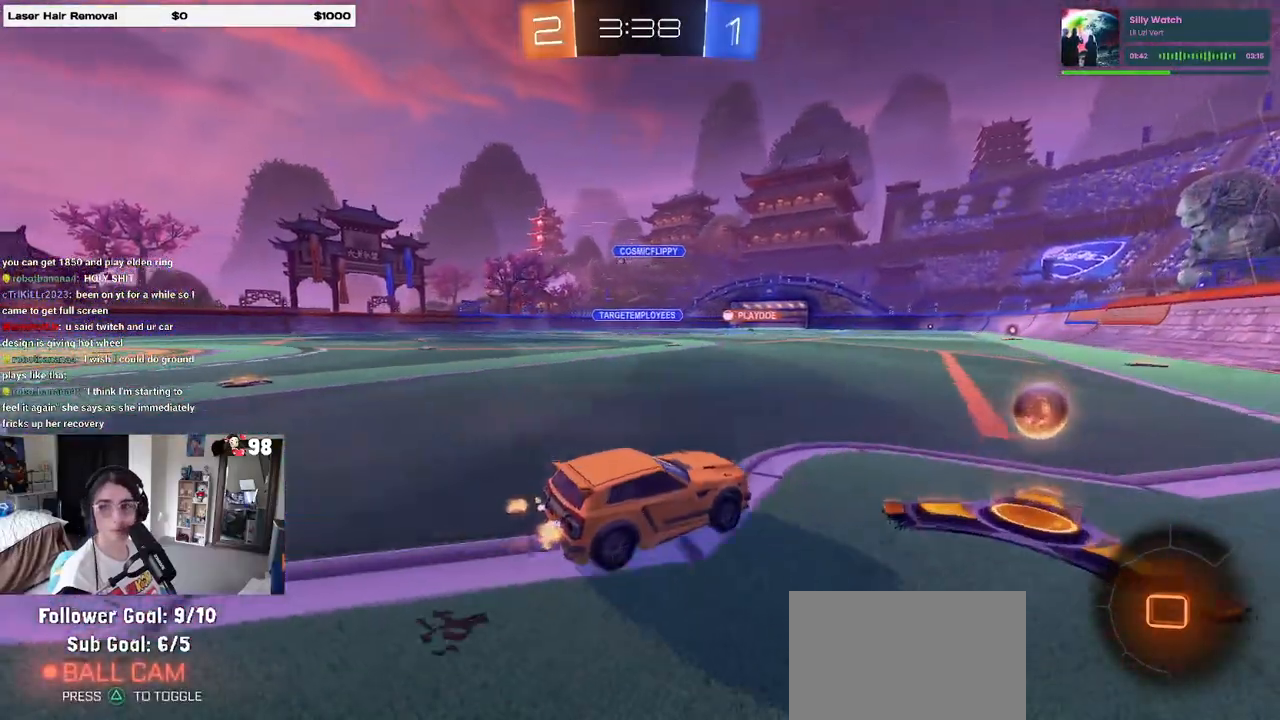
{"buttons": [], "left_stick": "left", "right_stick": "center", "events": []}
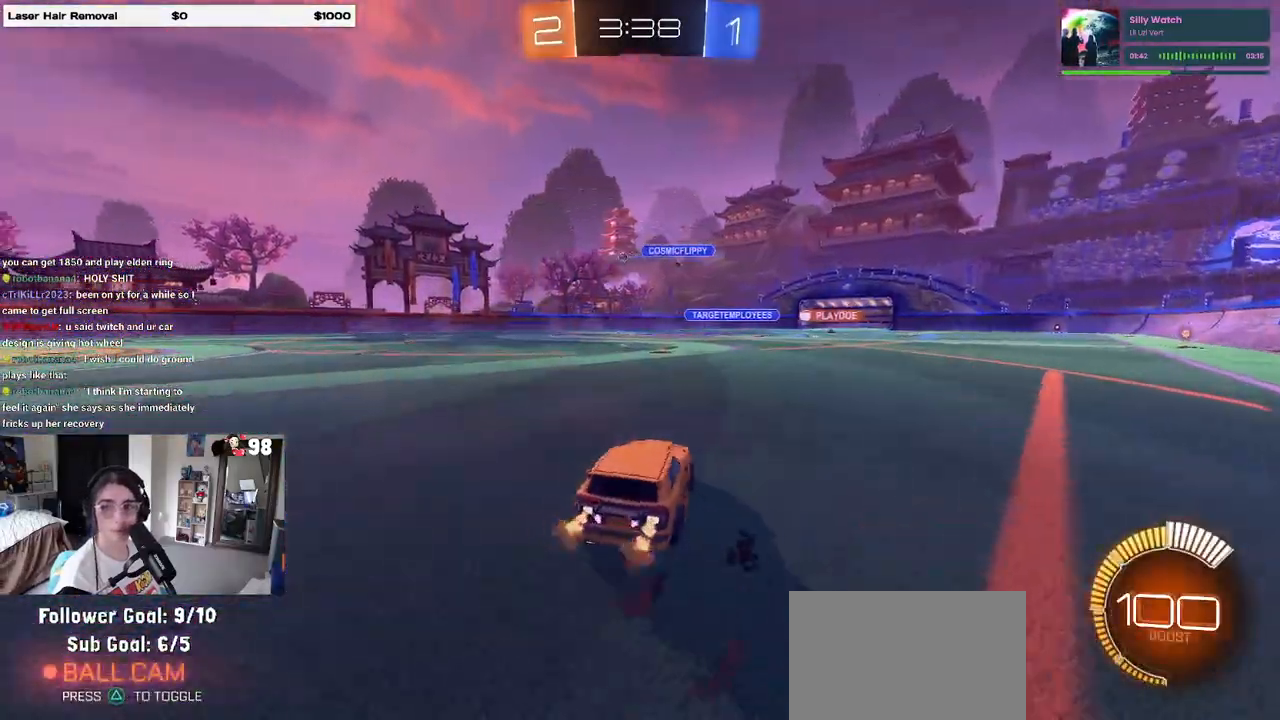
{"buttons": ["R1"], "left_stick": "center", "right_stick": "center", "events": [[183, "R1", "down"], [350, "left_stick", "center"]]}
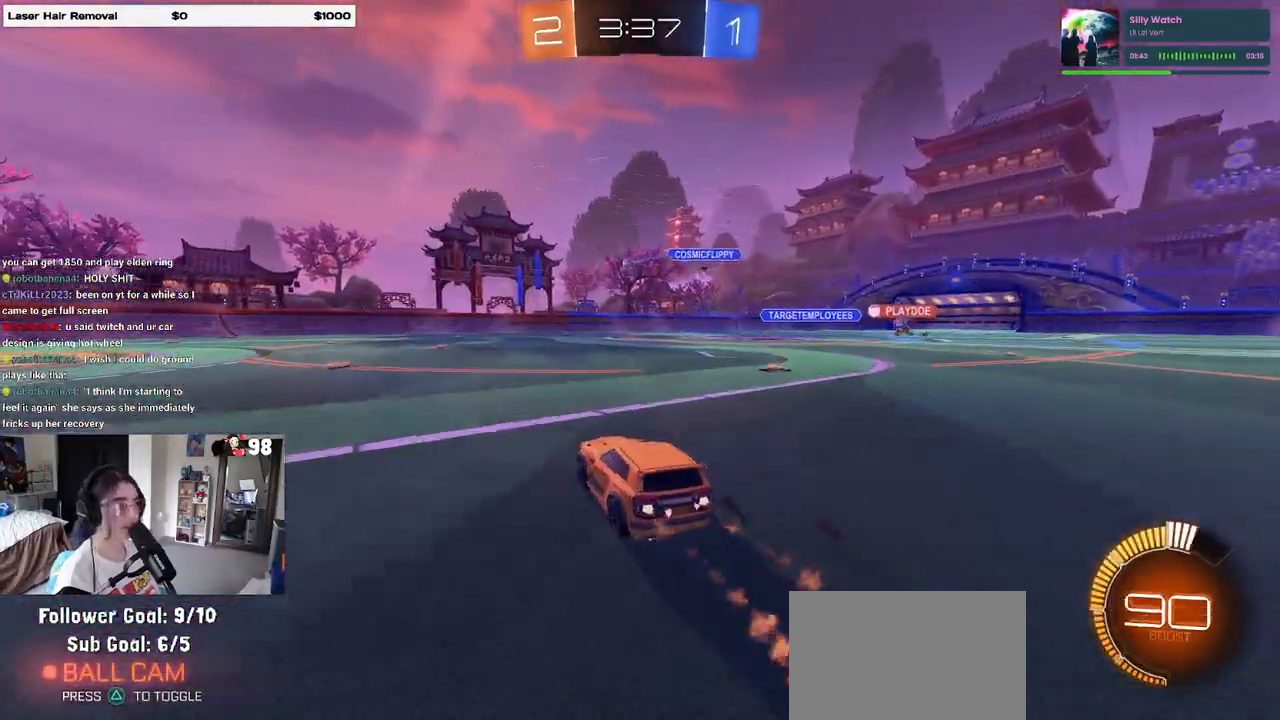
{"buttons": [], "left_stick": "left", "right_stick": "center", "events": [[300, "left_stick", "left"], [317, "R1", "up"]]}
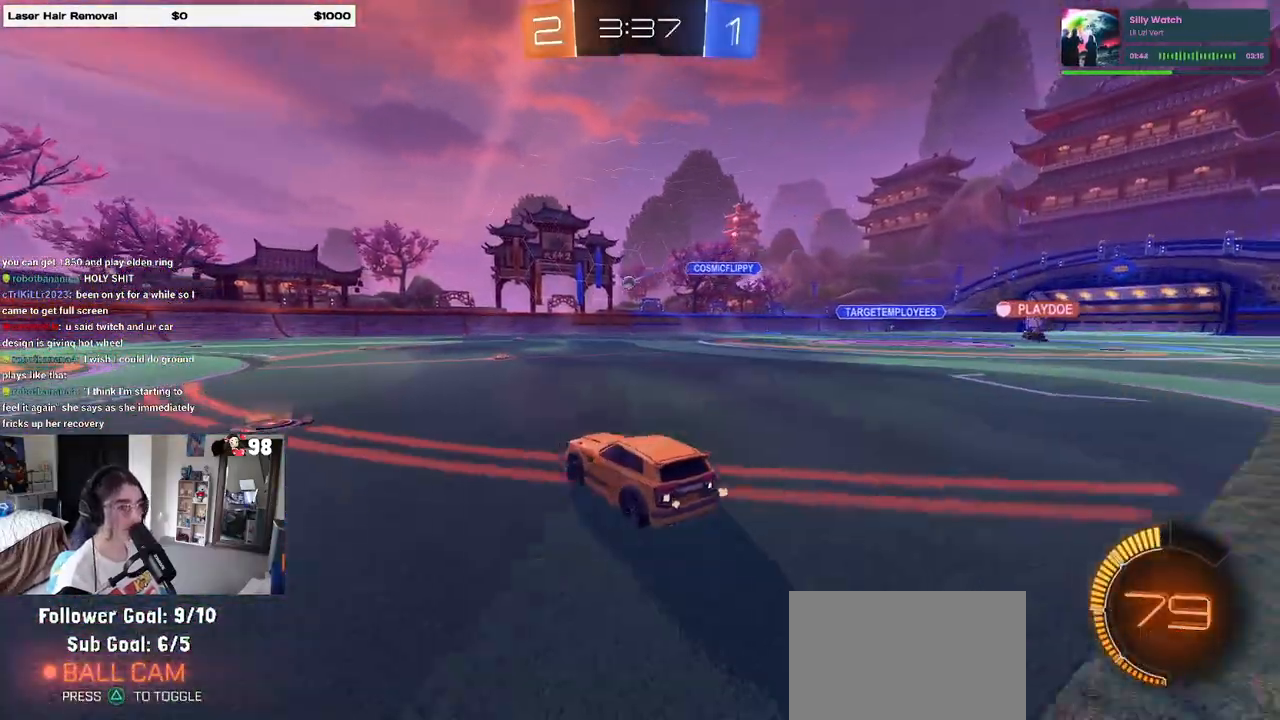
{"buttons": [], "left_stick": "center", "right_stick": "center", "events": [[317, "left_stick", "center"]]}
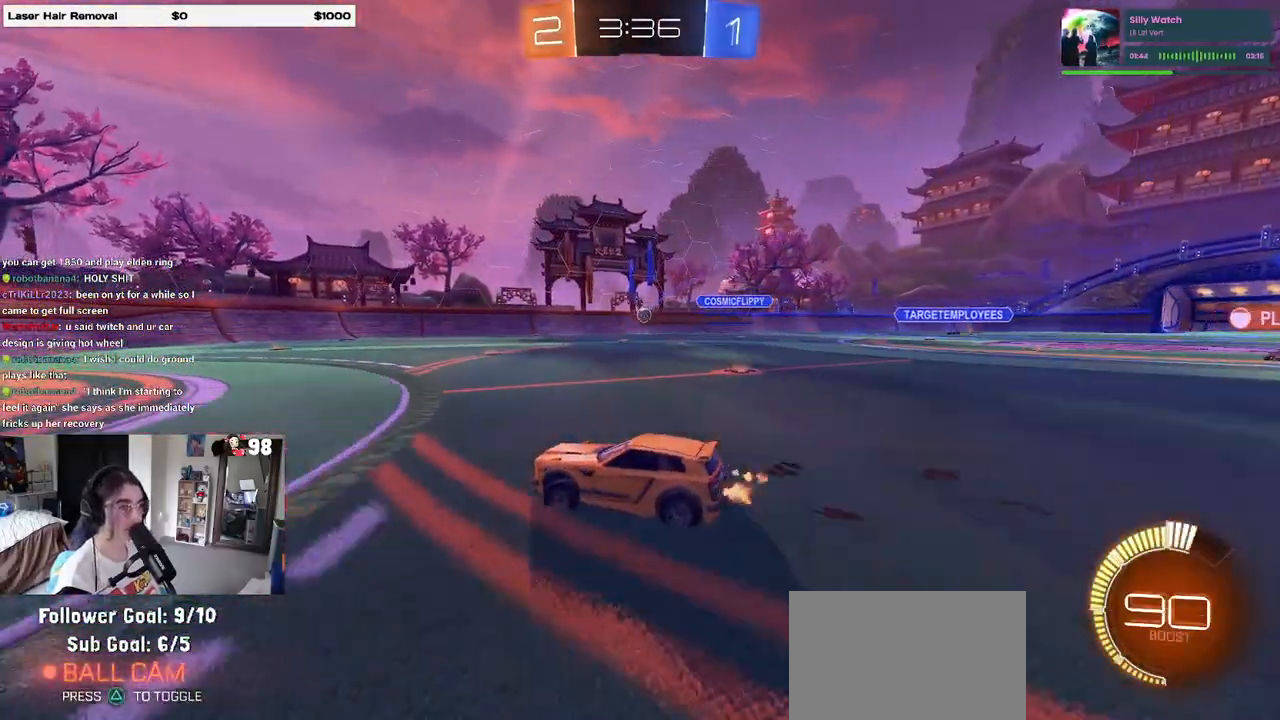
{"buttons": [], "left_stick": "left", "right_stick": "center", "events": [[433, "left_stick", "left"]]}
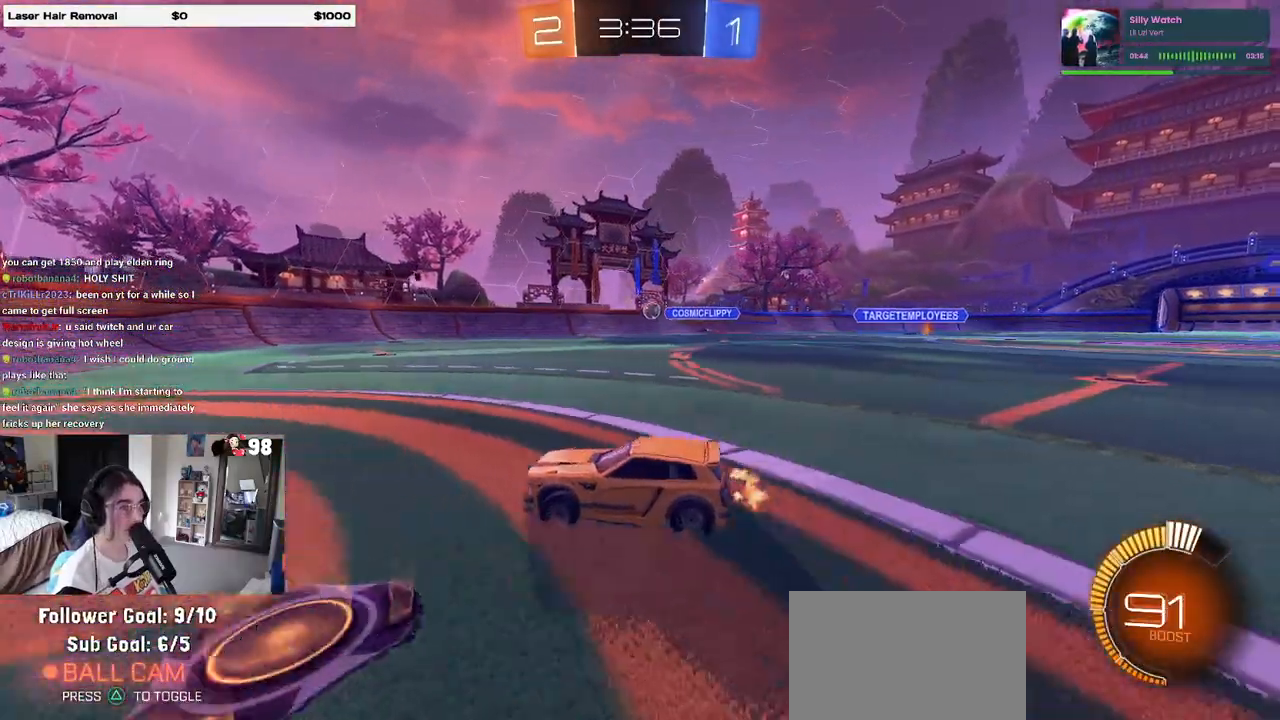
{"buttons": [], "left_stick": "right", "right_stick": "center", "events": [[150, "SQUARE", "down"], [150, "left_stick", "right"], [317, "SQUARE", "up"]]}
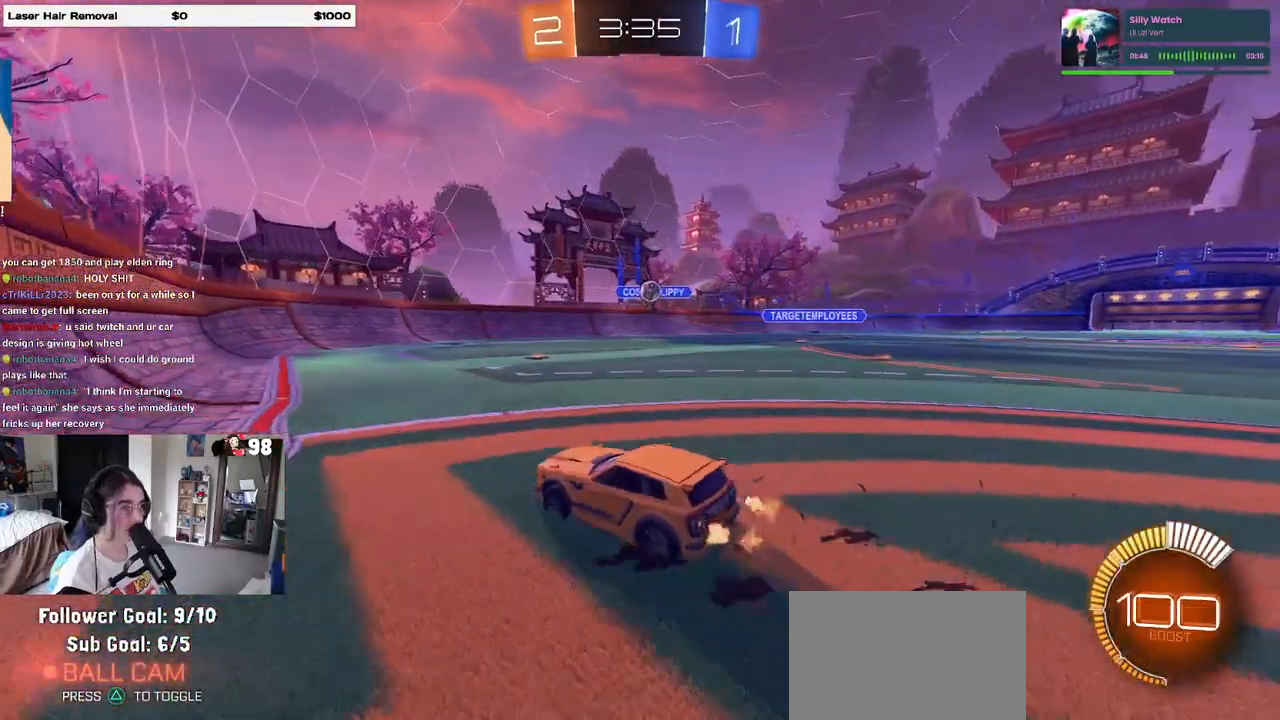
{"buttons": ["L2"], "left_stick": "left", "right_stick": "center", "events": [[17, "left_stick", "center"], [200, "left_stick", "left"], [500, "L2", "down"]]}
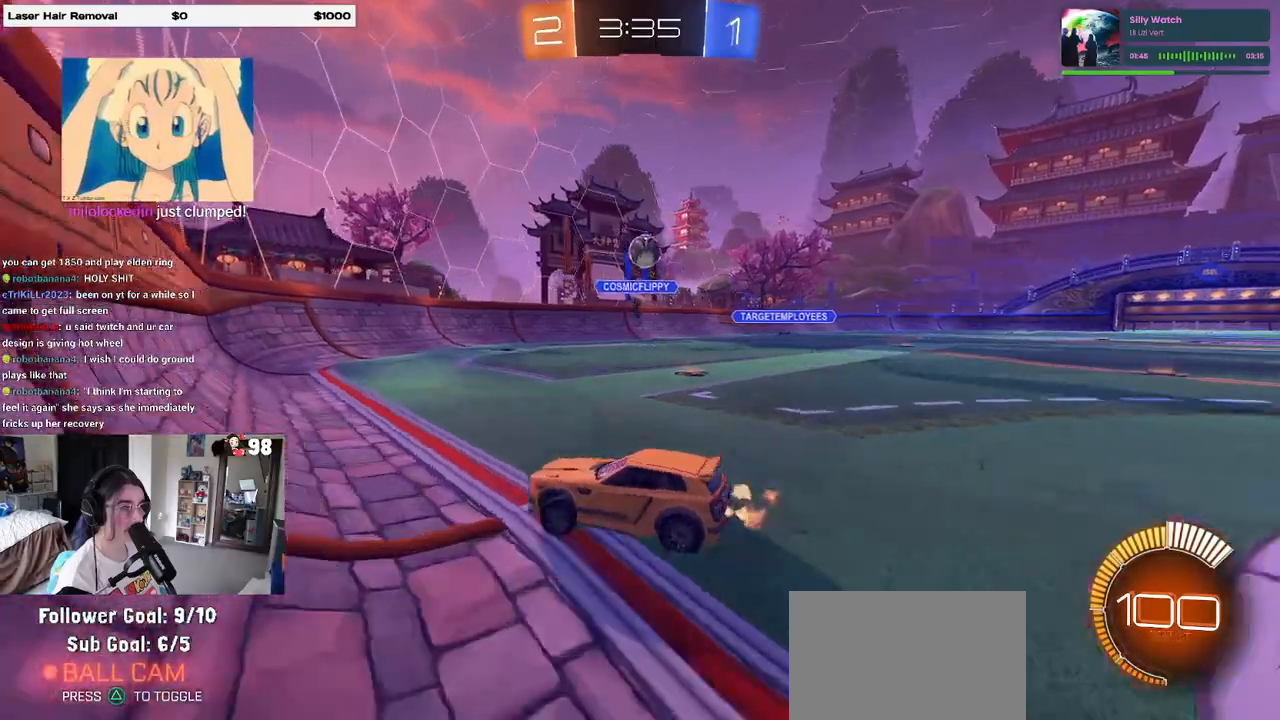
{"buttons": ["R1"], "left_stick": "right", "right_stick": "center", "events": [[133, "L2", "up"], [200, "R1", "down"], [250, "left_stick", "center"], [400, "left_stick", "right"]]}
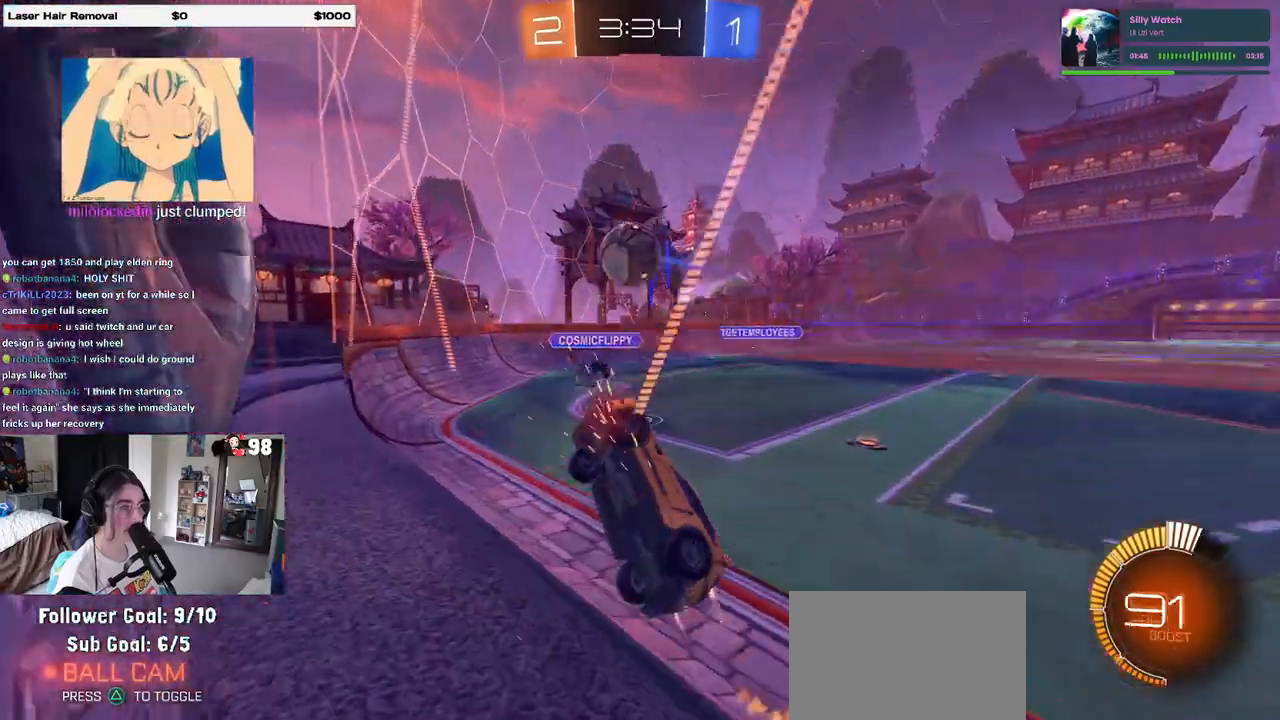
{"buttons": [], "left_stick": "center", "right_stick": "center", "events": [[117, "CROSS", "down"], [183, "CROSS", "up"], [233, "CROSS", "down"], [350, "CROSS", "up"], [350, "R1", "up"], [367, "left_stick", "center"]]}
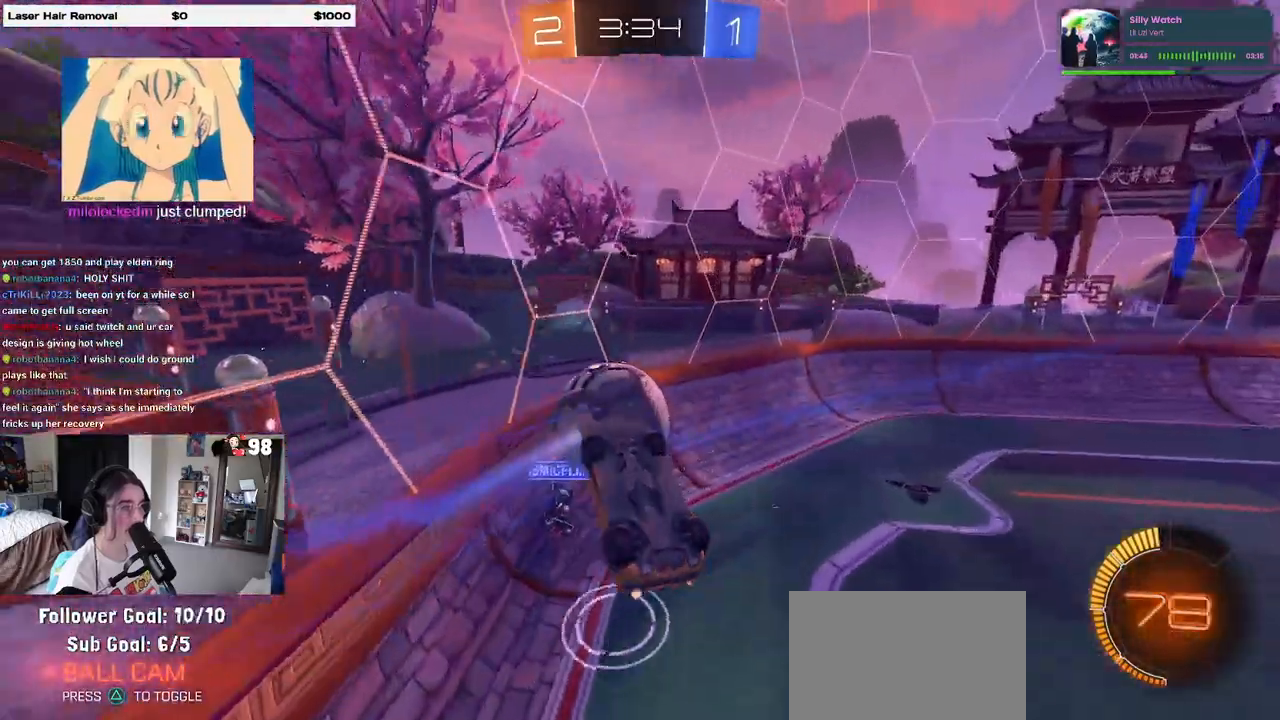
{"buttons": [], "left_stick": "up", "right_stick": "center", "events": [[83, "left_stick", "right"], [283, "L1", "down"], [350, "left_stick", "up"], [450, "L1", "up"]]}
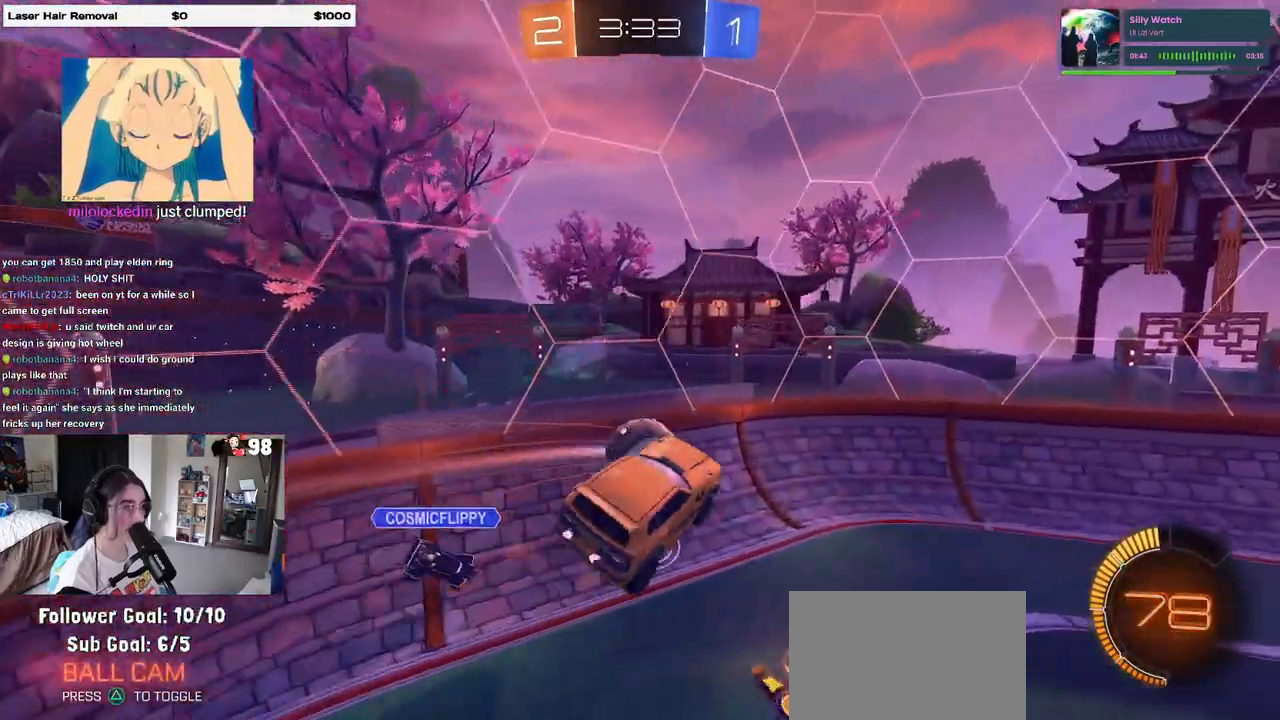
{"buttons": ["R1"], "left_stick": "down-left", "right_stick": "center", "events": [[100, "left_stick", "center"], [333, "left_stick", "up-right"], [500, "R1", "down"], [500, "left_stick", "down-left"]]}
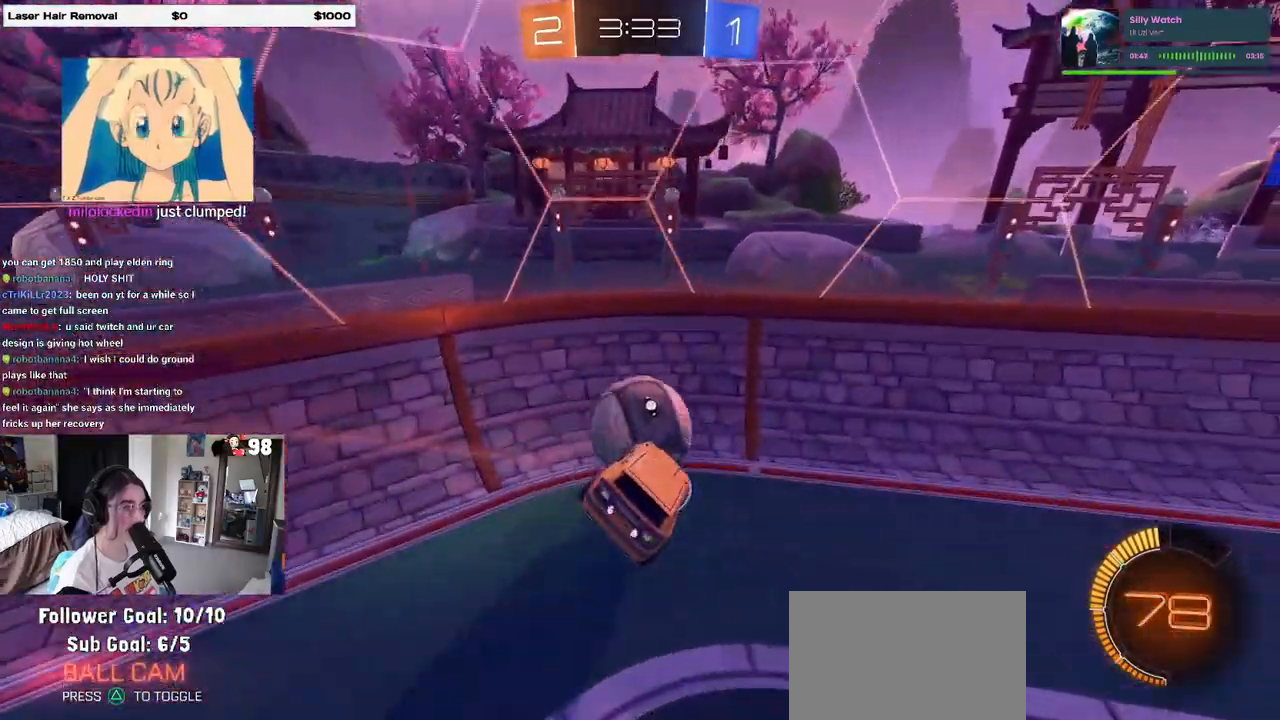
{"buttons": [], "left_stick": "up-left", "right_stick": "center", "events": [[133, "left_stick", "center"], [233, "left_stick", "up-left"], [267, "R1", "up"]]}
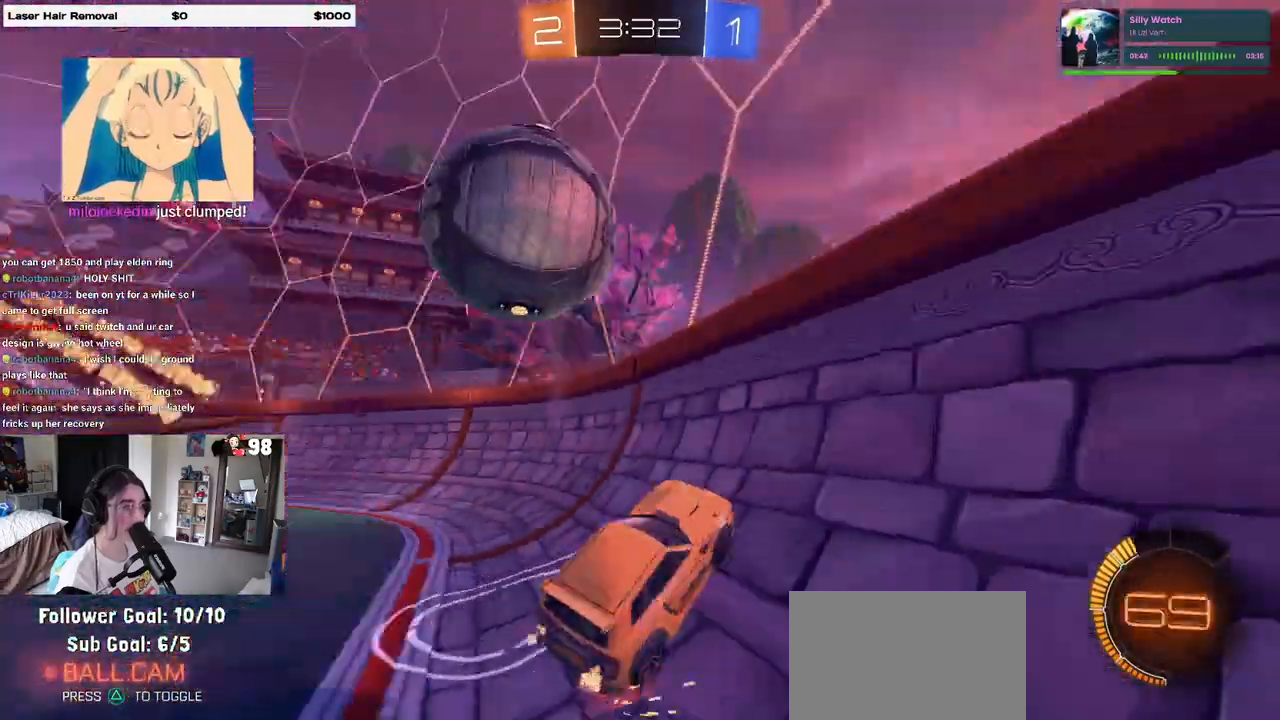
{"buttons": [], "left_stick": "right", "right_stick": "center", "events": [[83, "L2", "down"], [167, "L2", "up"], [183, "left_stick", "right"], [367, "left_stick", "center"], [483, "left_stick", "right"]]}
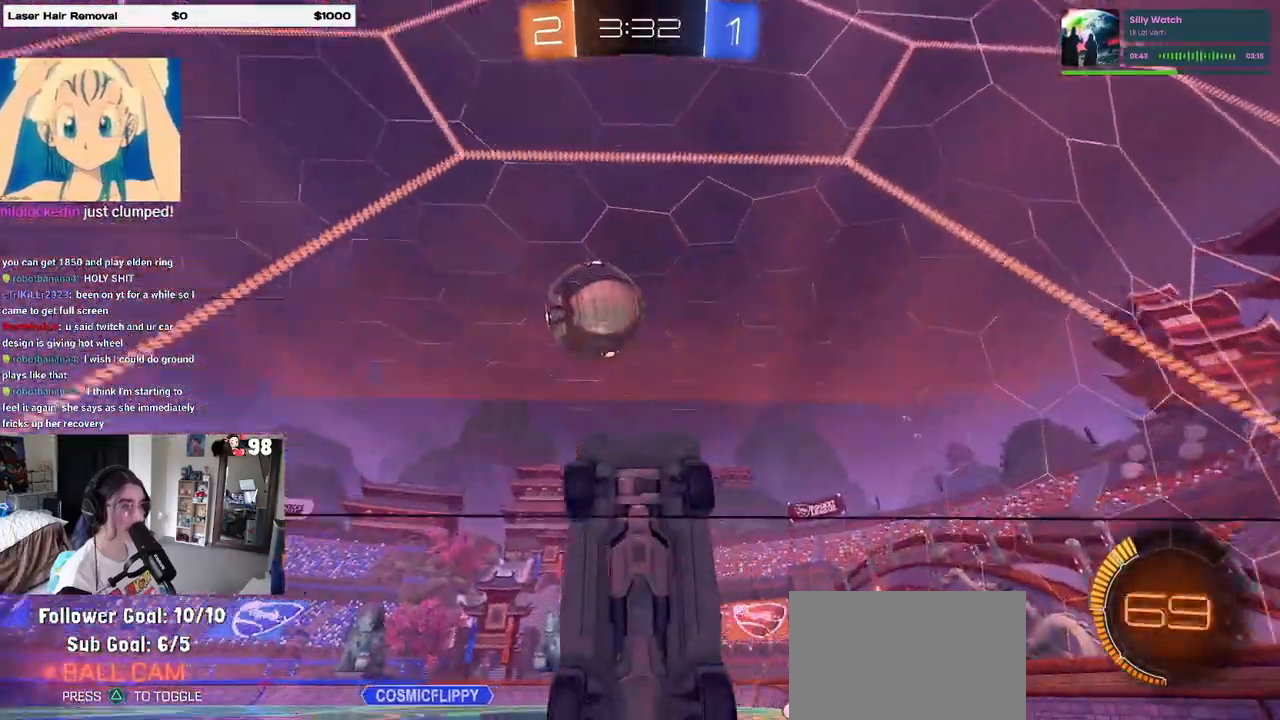
{"buttons": ["L1", "R1"], "left_stick": "up-left", "right_stick": "center", "events": [[100, "CROSS", "down"], [167, "L1", "down"], [250, "R1", "down"], [333, "CROSS", "up"], [383, "left_stick", "up-left"]]}
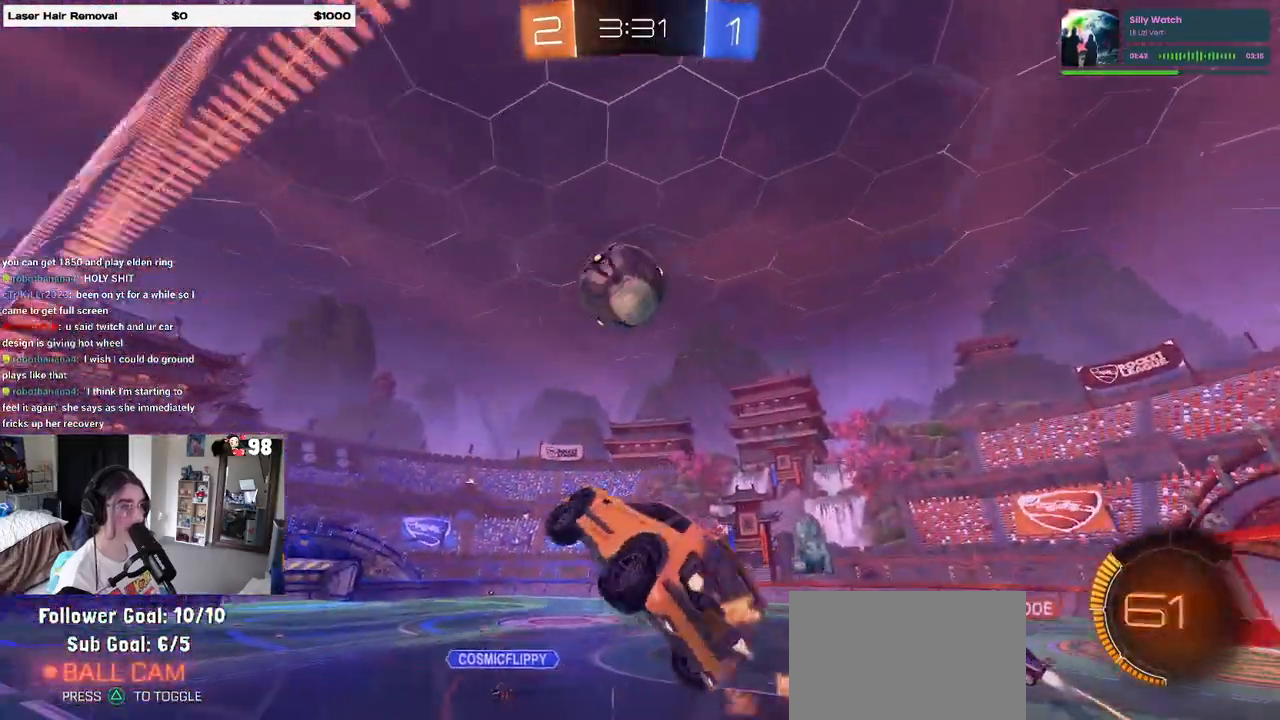
{"buttons": ["L1"], "left_stick": "right", "right_stick": "center", "events": [[133, "left_stick", "right"], [233, "R1", "up"], [350, "left_stick", "center"], [400, "left_stick", "right"]]}
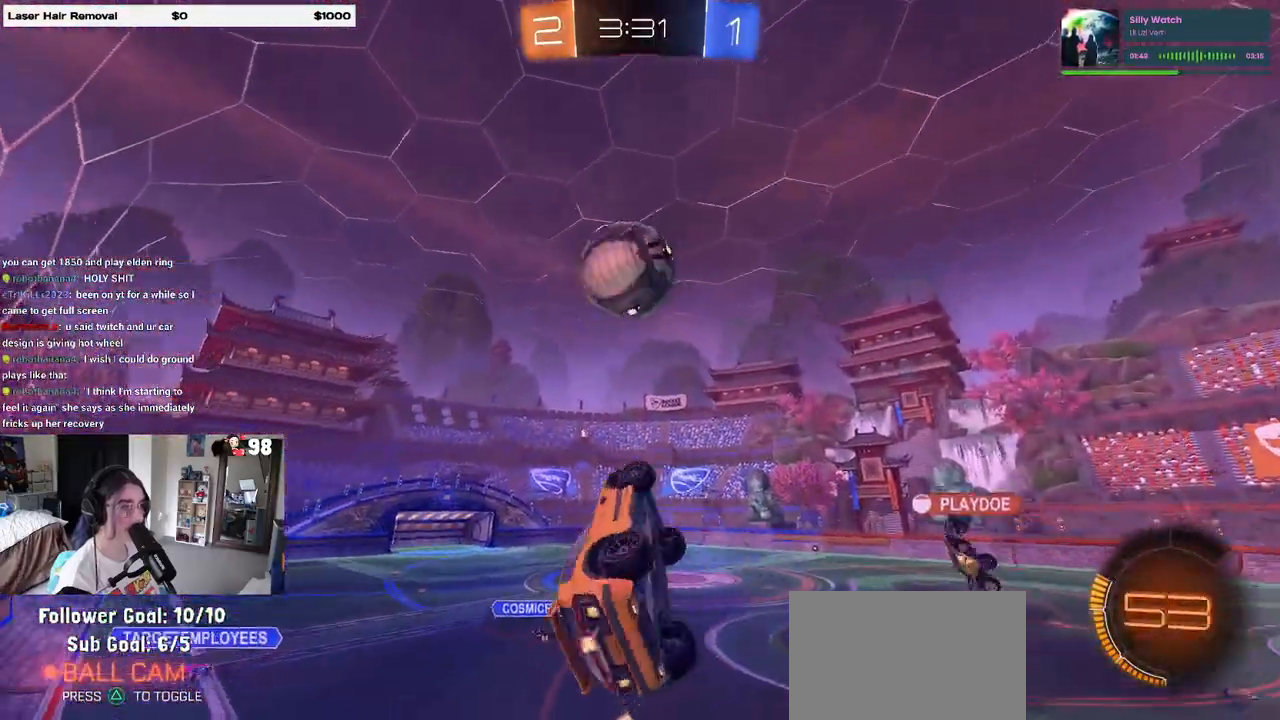
{"buttons": ["SQUARE"], "left_stick": "left", "right_stick": "center", "events": [[100, "L1", "up"], [117, "left_stick", "center"], [167, "CROSS", "down"], [250, "left_stick", "left"], [267, "SQUARE", "down"], [283, "CROSS", "up"]]}
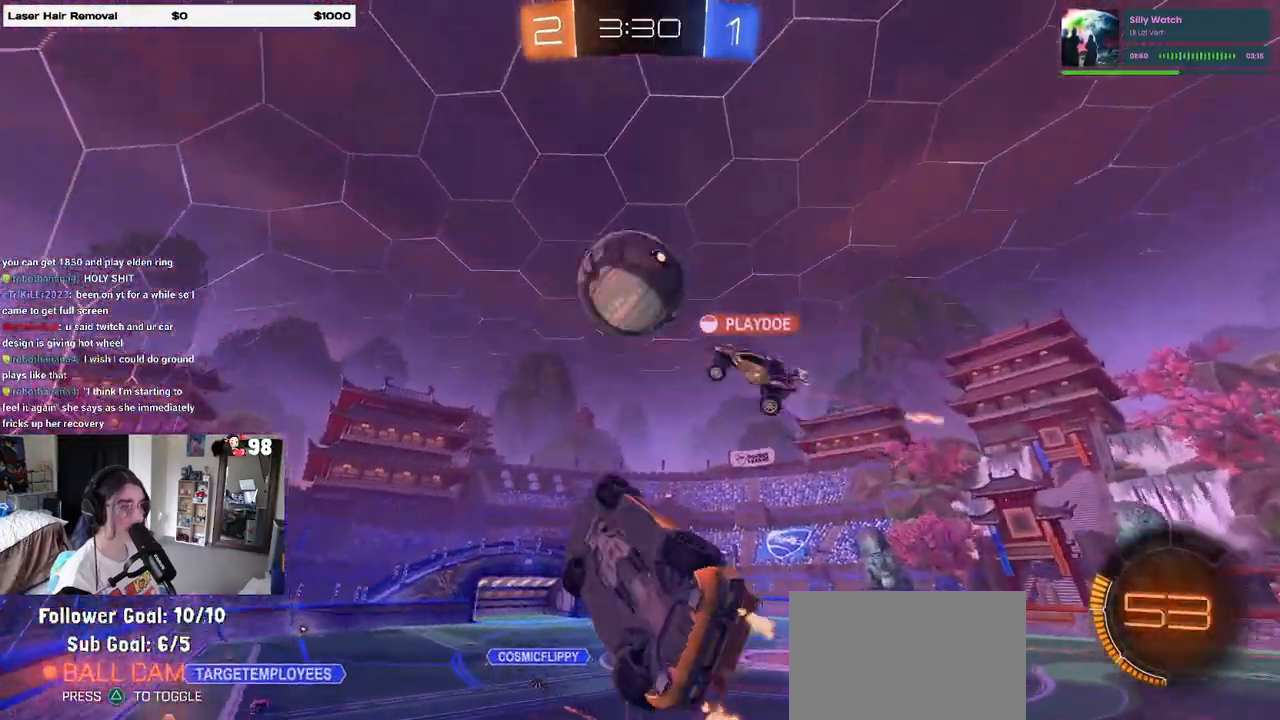
{"buttons": [], "left_stick": "center", "right_stick": "center", "events": [[183, "left_stick", "center"], [233, "SQUARE", "up"]]}
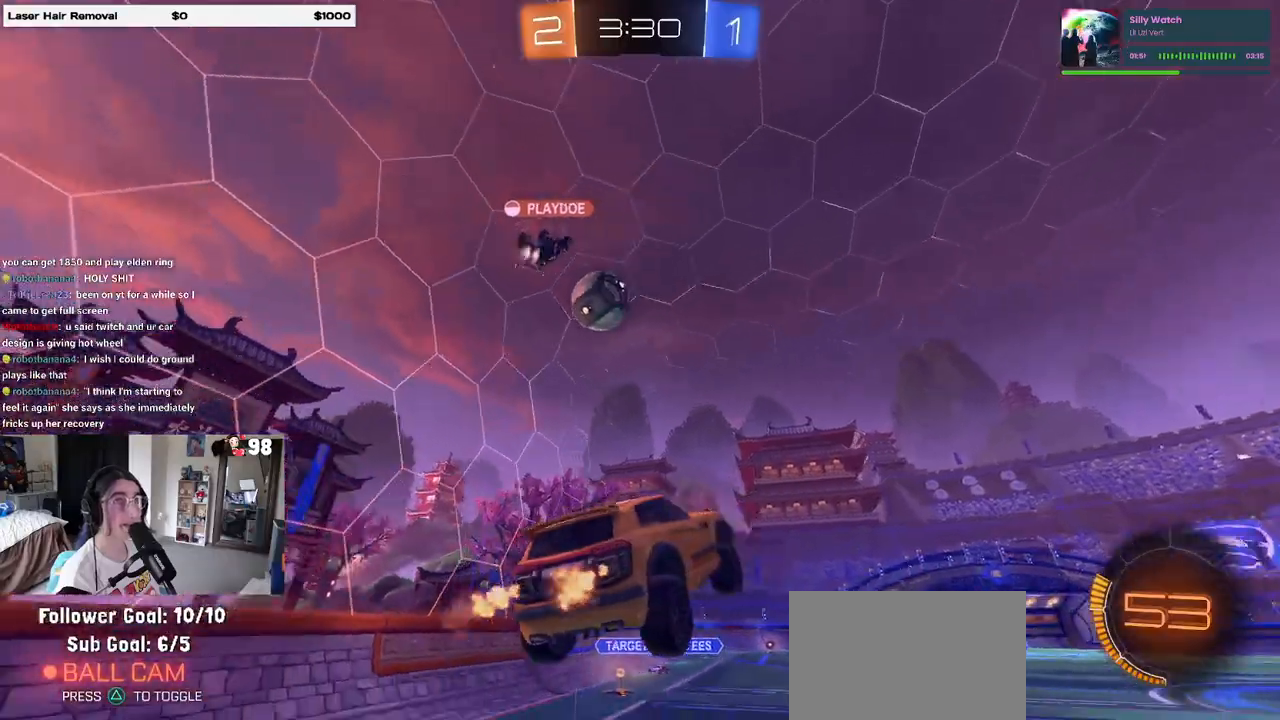
{"buttons": [], "left_stick": "left", "right_stick": "center", "events": [[50, "left_stick", "right"], [200, "left_stick", "left"]]}
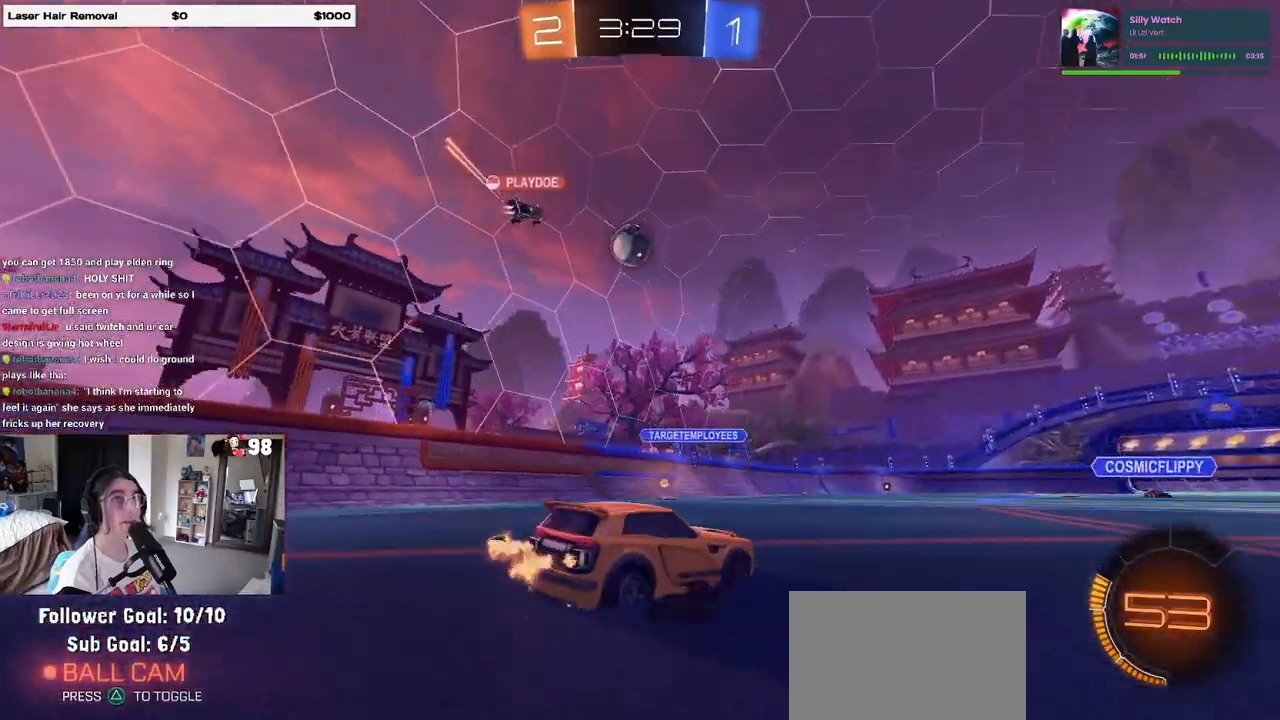
{"buttons": [], "left_stick": "left", "right_stick": "center", "events": []}
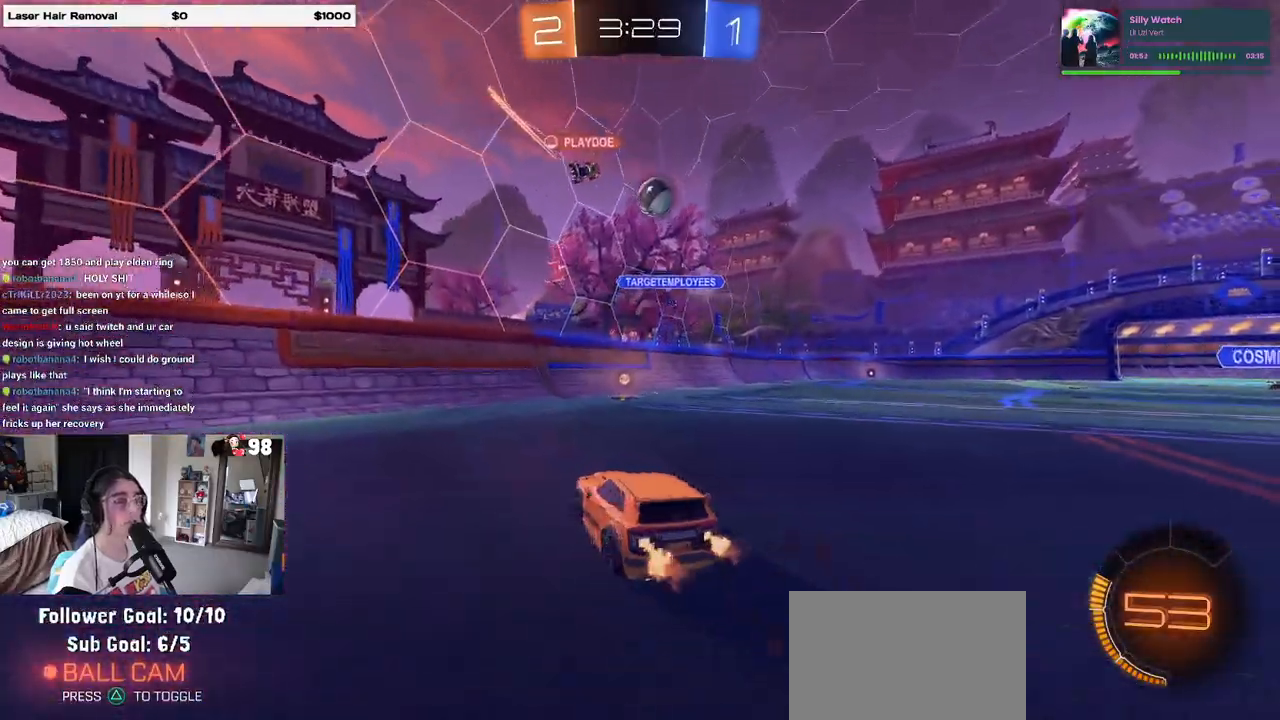
{"buttons": ["SQUARE"], "left_stick": "right", "right_stick": "center", "events": [[50, "left_stick", "center"], [250, "left_stick", "right"], [433, "SQUARE", "down"]]}
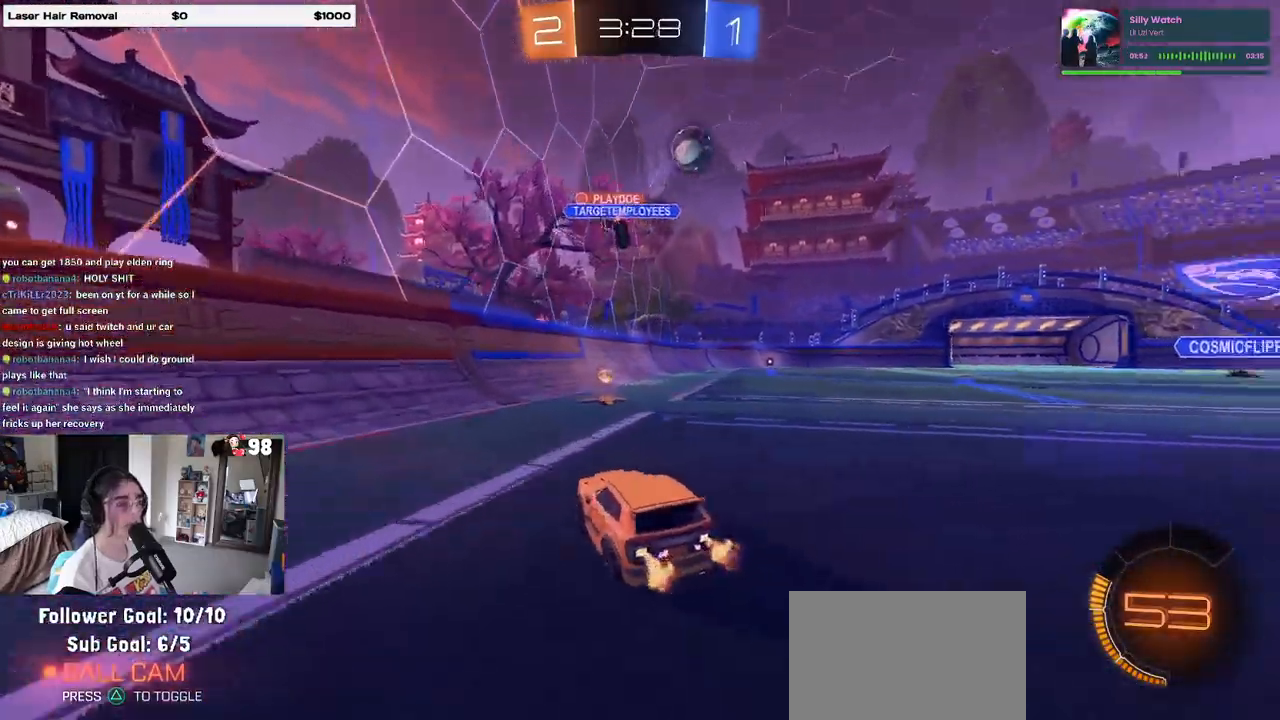
{"buttons": ["R1"], "left_stick": "right", "right_stick": "center", "events": [[67, "left_stick", "center"], [83, "SQUARE", "up"], [333, "left_stick", "right"], [350, "SQUARE", "down"], [450, "R1", "down"], [467, "SQUARE", "up"]]}
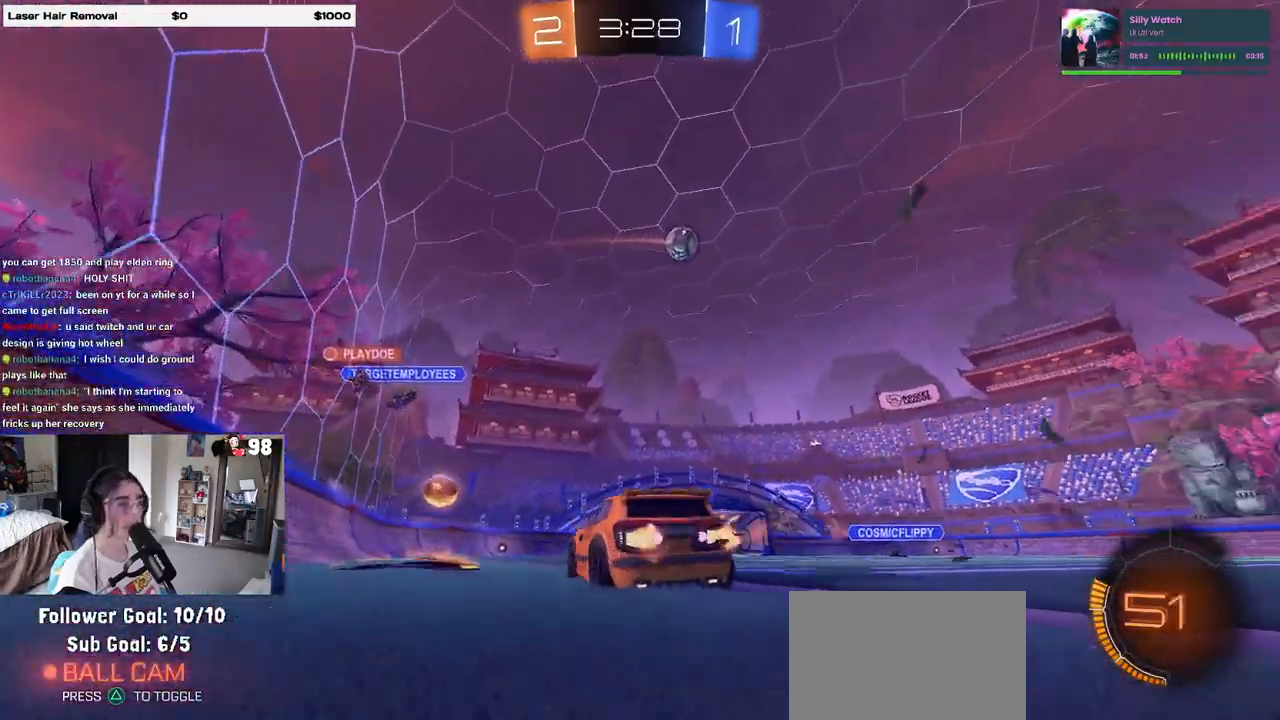
{"buttons": ["R1"], "left_stick": "right", "right_stick": "center", "events": [[100, "left_stick", "center"], [183, "left_stick", "right"]]}
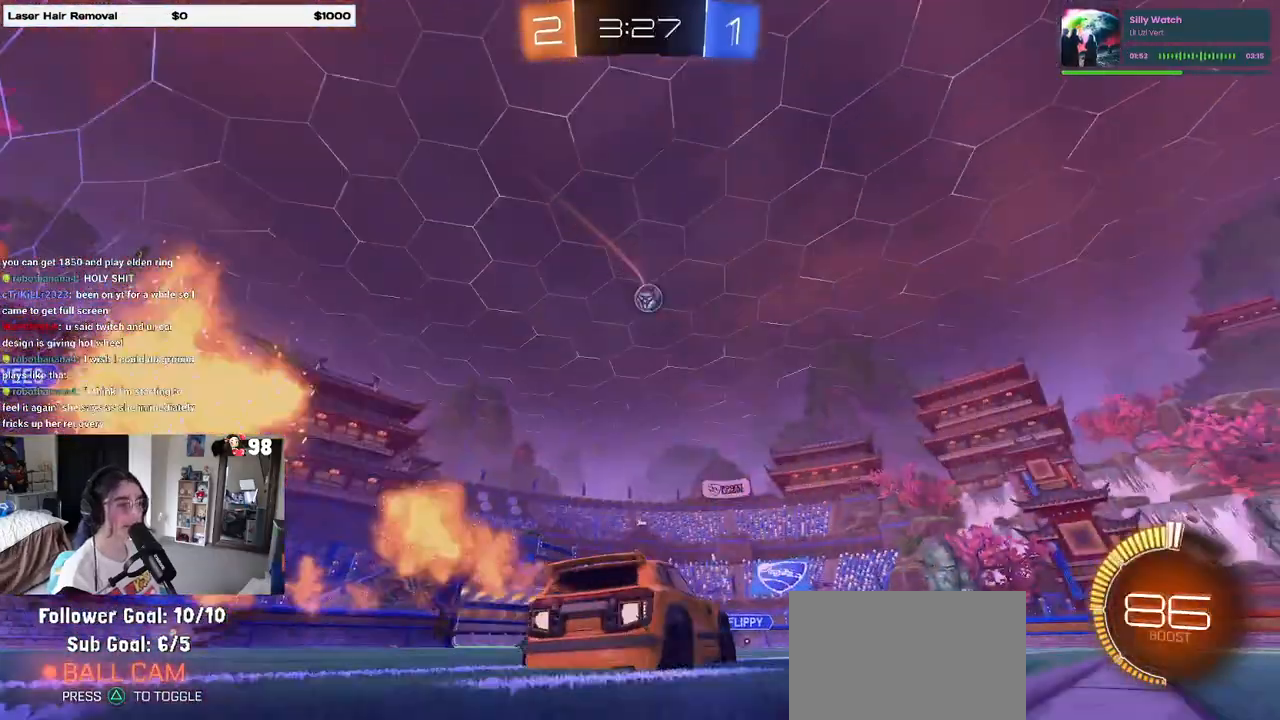
{"buttons": ["R1"], "left_stick": "left", "right_stick": "center", "events": [[33, "left_stick", "center"], [433, "left_stick", "left"]]}
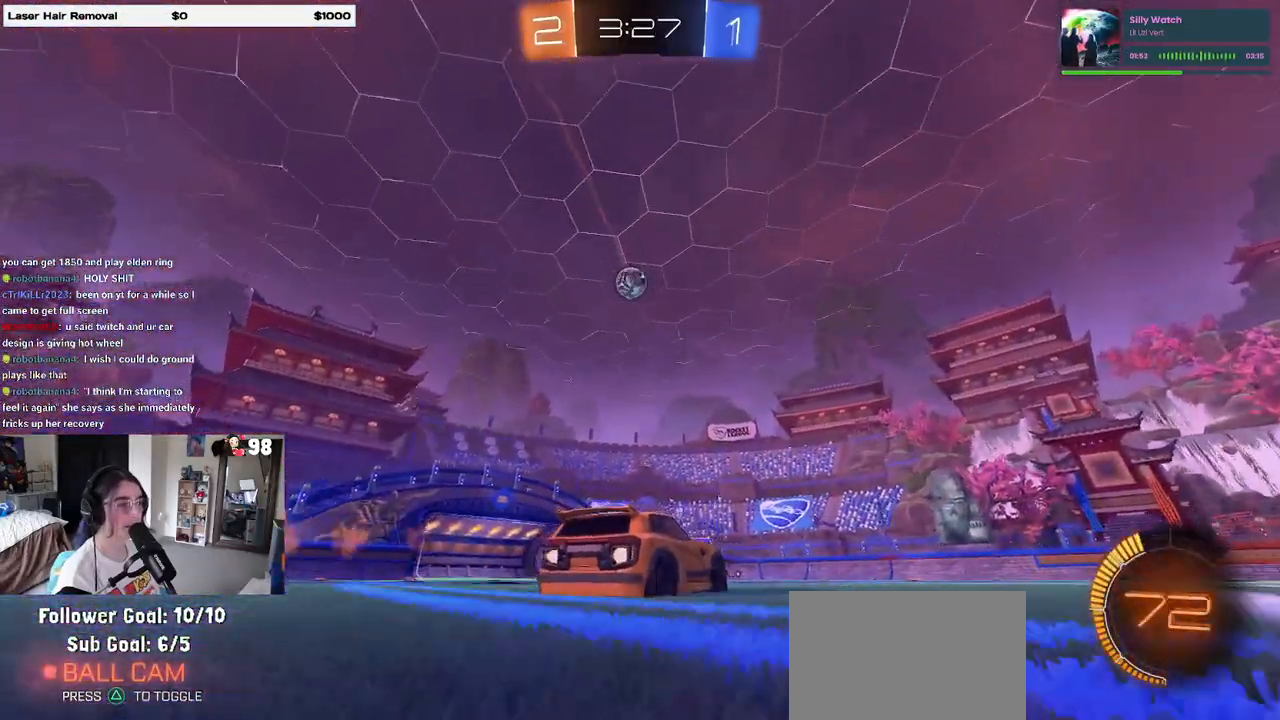
{"buttons": [], "left_stick": "right", "right_stick": "center", "events": [[67, "left_stick", "center"], [150, "left_stick", "right"], [200, "R1", "up"]]}
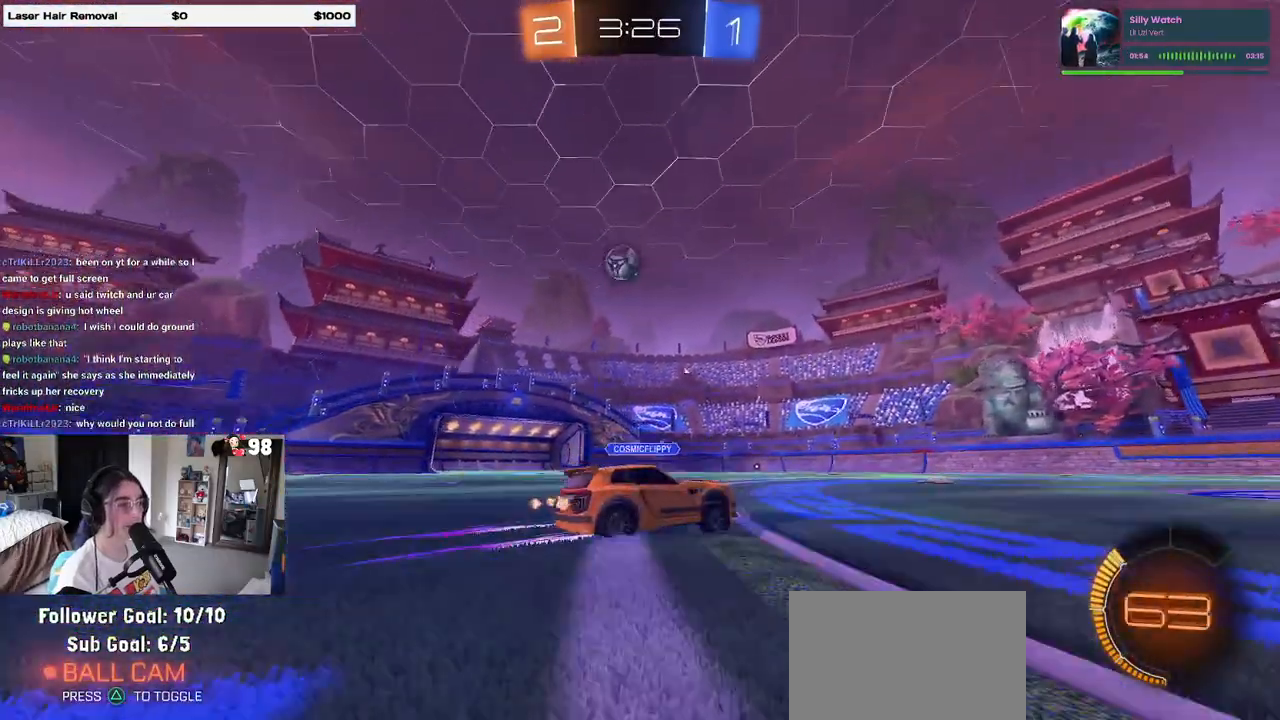
{"buttons": [], "left_stick": "center", "right_stick": "center", "events": [[17, "left_stick", "center"], [183, "left_stick", "right"], [267, "left_stick", "center"]]}
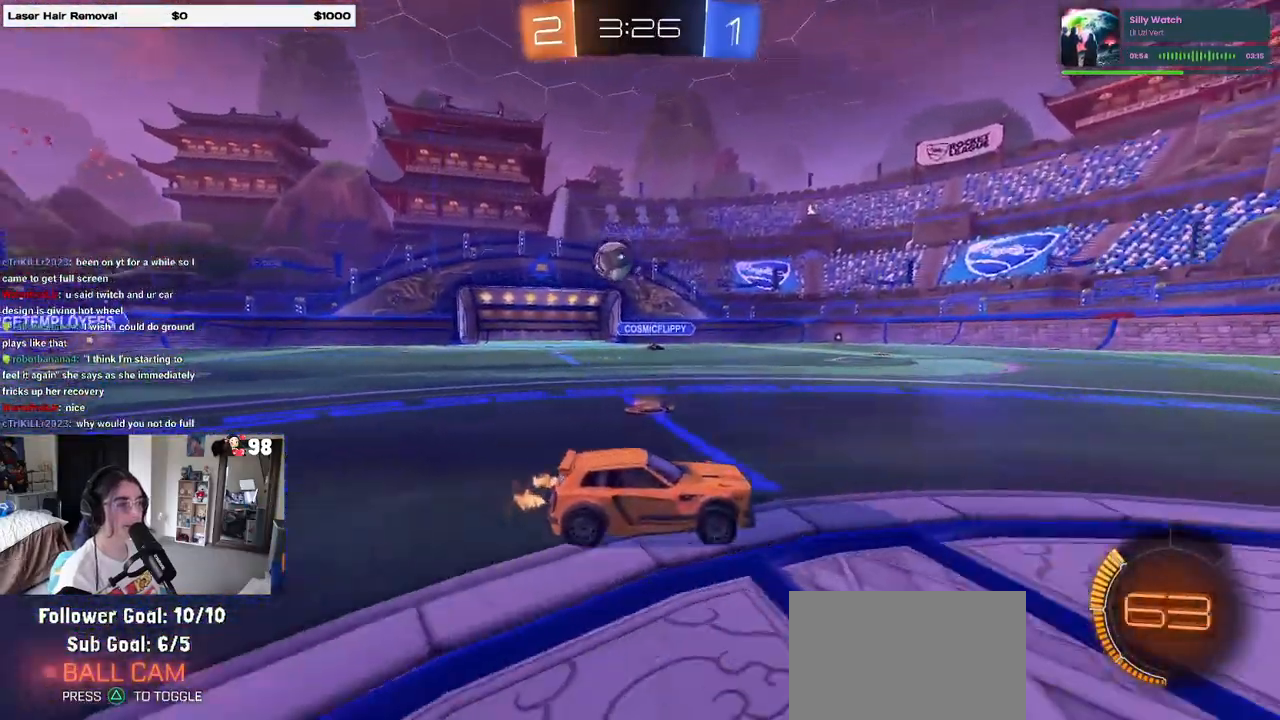
{"buttons": [], "left_stick": "left", "right_stick": "center", "events": [[17, "left_stick", "left"], [133, "SQUARE", "down"], [250, "SQUARE", "up"]]}
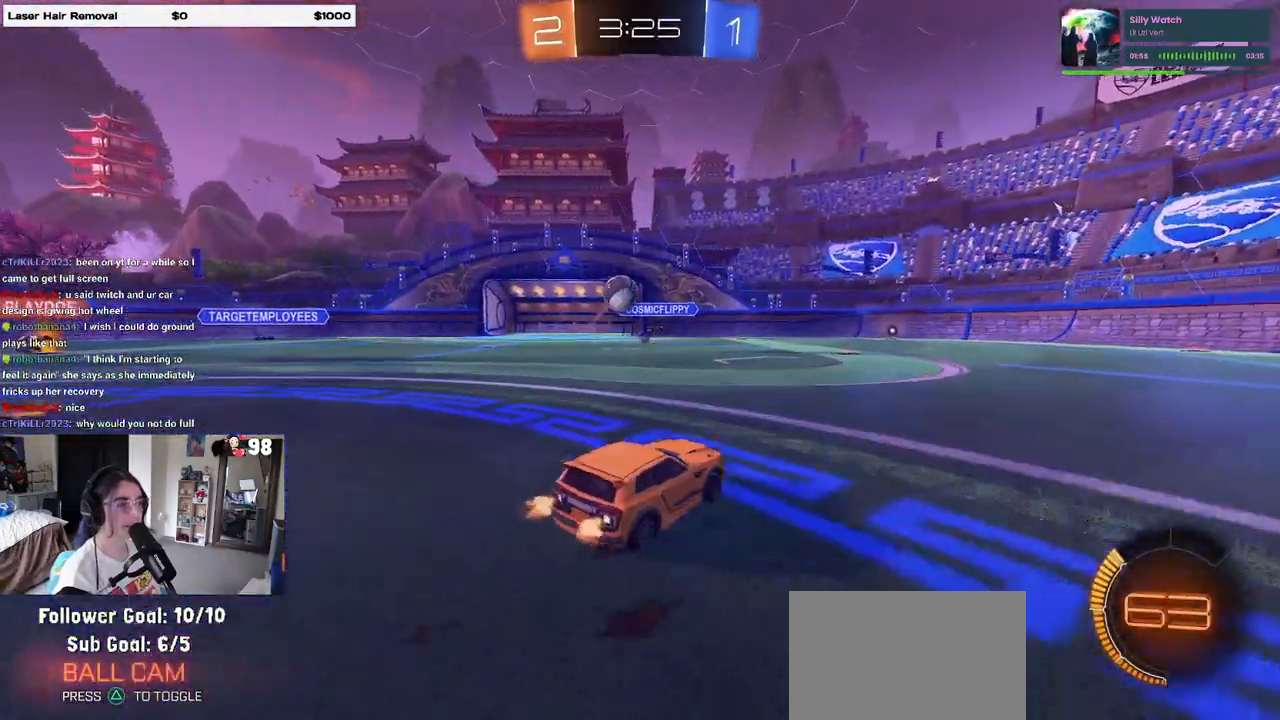
{"buttons": ["CROSS", "L1", "R1"], "left_stick": "down-right", "right_stick": "center", "events": [[117, "CROSS", "down"], [117, "L2", "down"], [150, "left_stick", "down"], [350, "CROSS", "up"], [350, "left_stick", "right"], [367, "L2", "up"], [400, "CROSS", "down"], [400, "R1", "down"], [417, "left_stick", "down-right"], [500, "L1", "down"]]}
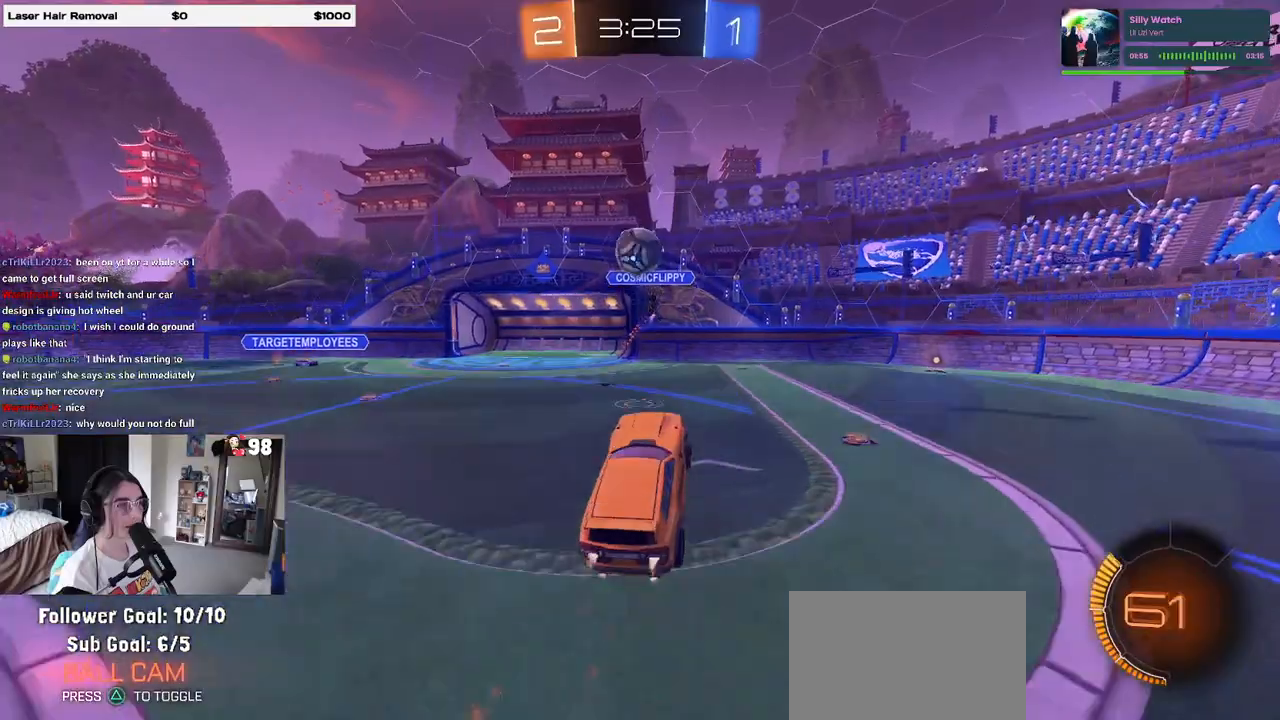
{"buttons": ["L1", "R1"], "left_stick": "right", "right_stick": "center", "events": [[100, "CROSS", "up"], [150, "left_stick", "center"], [217, "left_stick", "left"], [433, "left_stick", "up"], [483, "left_stick", "right"]]}